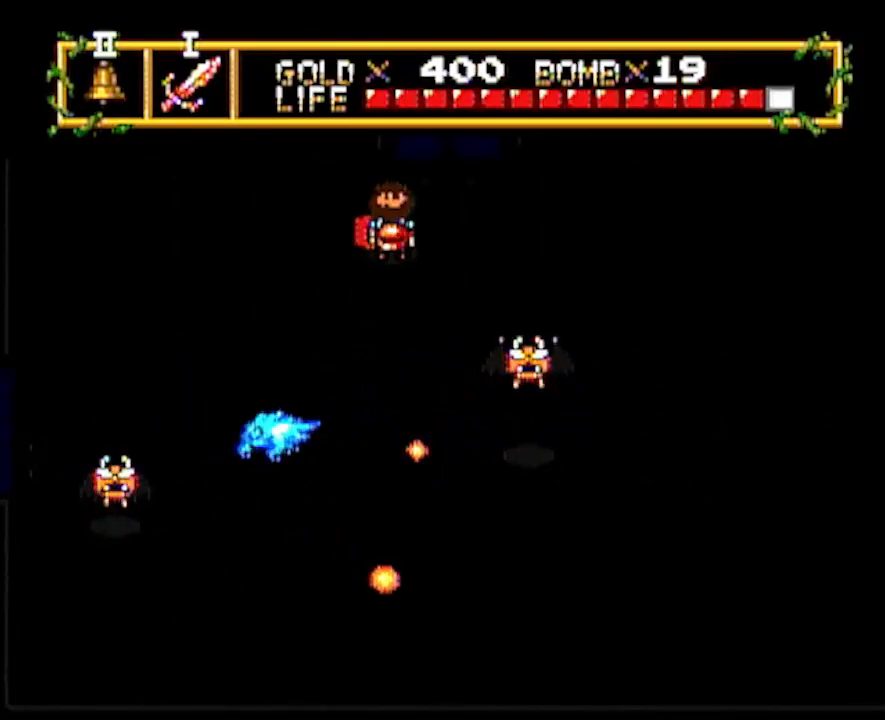
Gameplay with a controller; each line is a JSON object with the inputs held at the frame after it. "events" lists button and stick changes between this image and that frame as [ms after this image, input, new state], when the widget could be followed in between. Not read: L3 R3 other_buttons.
{"buttons": ["DPAD_UP"], "events": []}
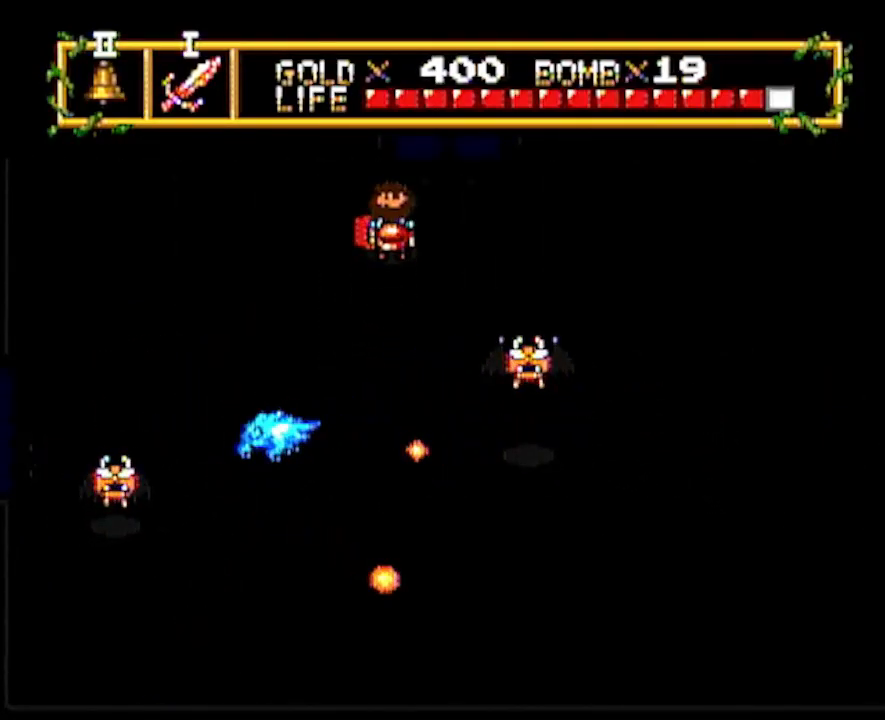
{"buttons": ["DPAD_UP"], "events": []}
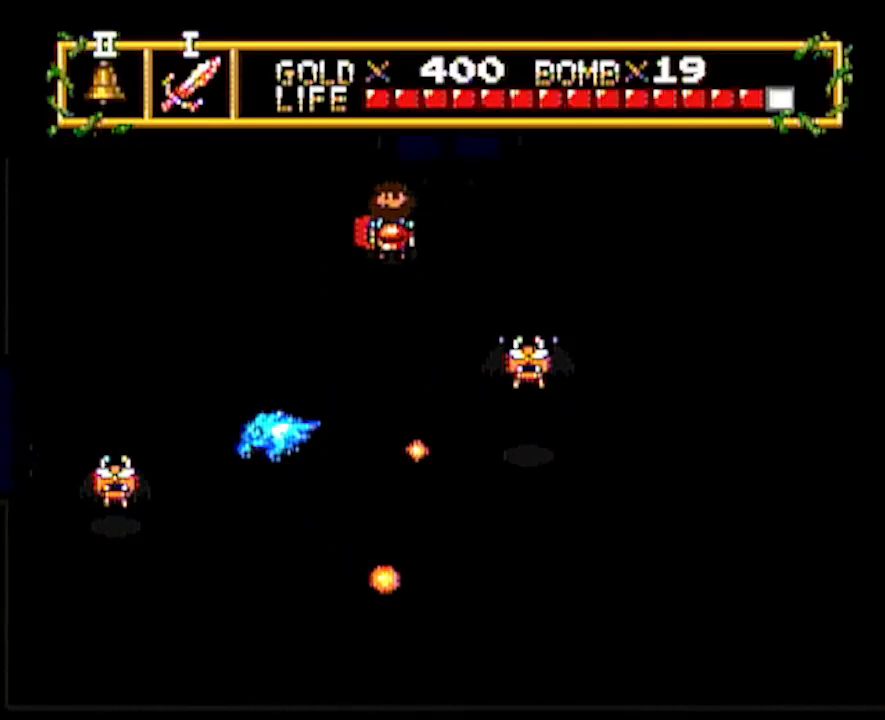
{"buttons": ["DPAD_UP"], "events": []}
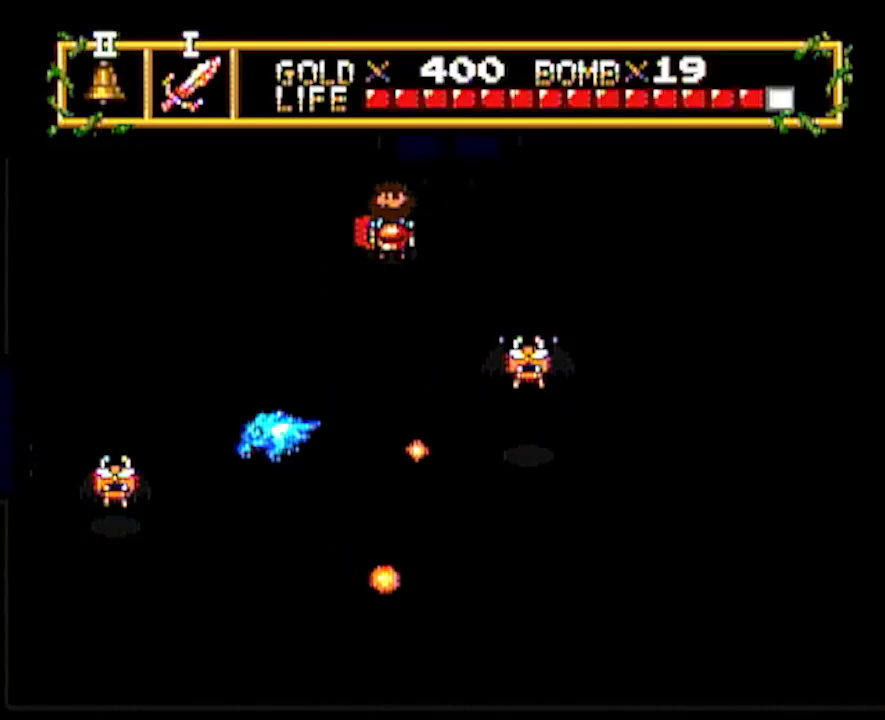
{"buttons": ["DPAD_UP"], "events": []}
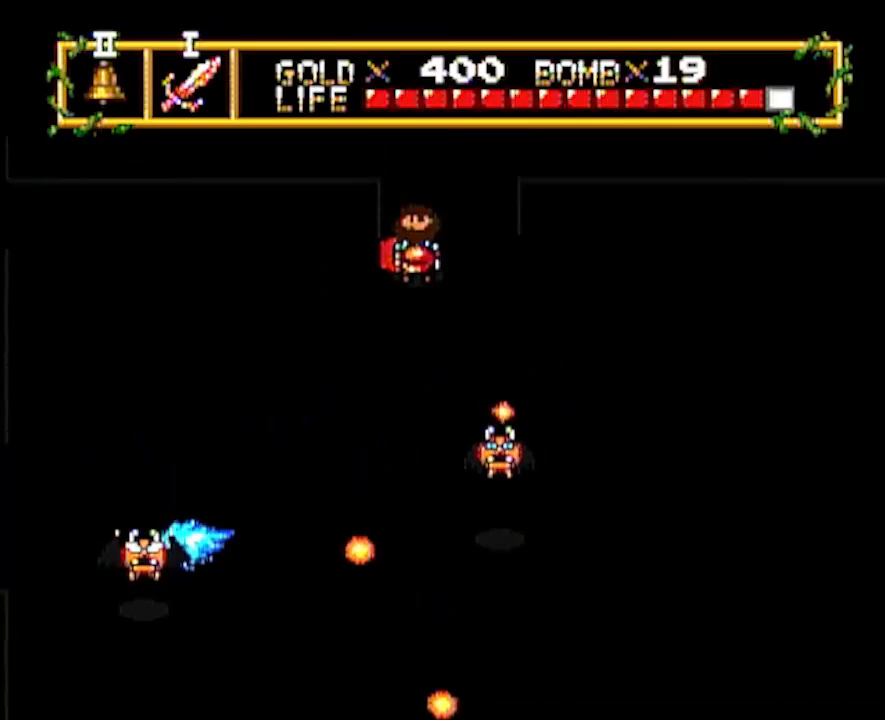
{"buttons": ["DPAD_UP"], "events": []}
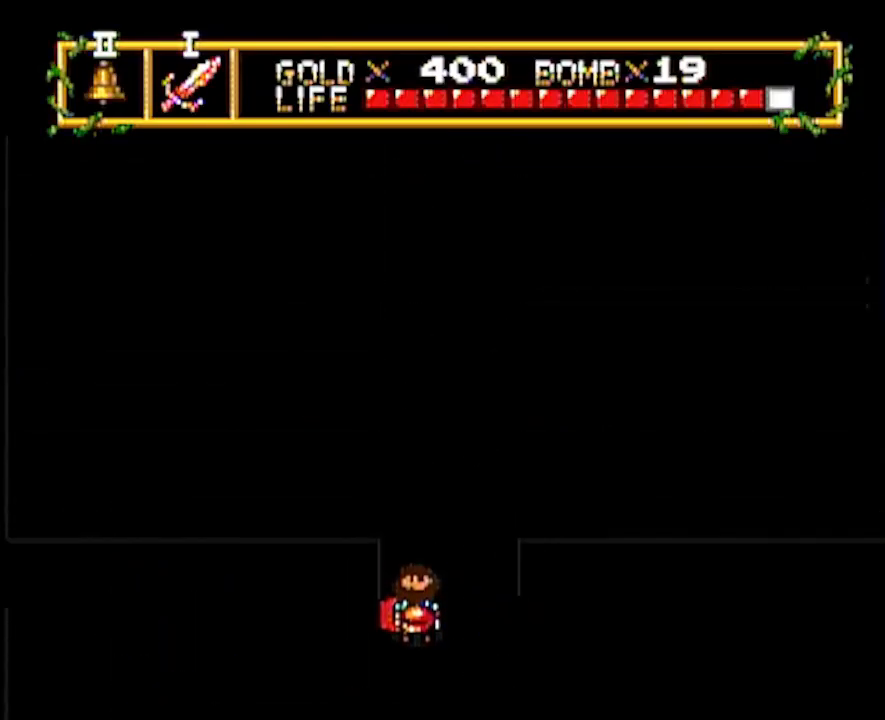
{"buttons": ["DPAD_UP"], "events": []}
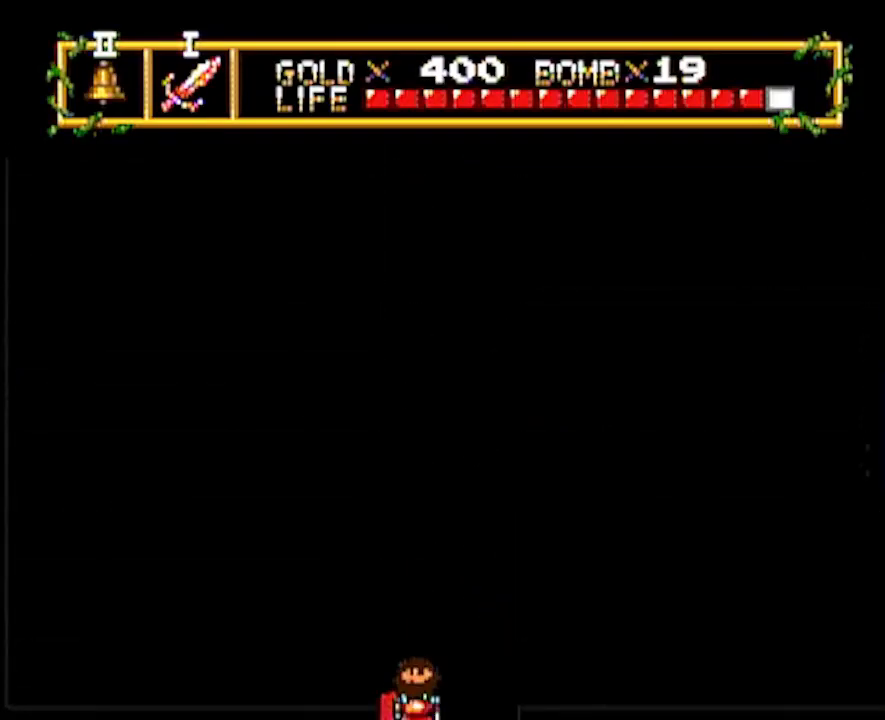
{"buttons": ["DPAD_LEFT"], "events": [[400, "DPAD_LEFT", "down"], [400, "DPAD_UP", "up"]]}
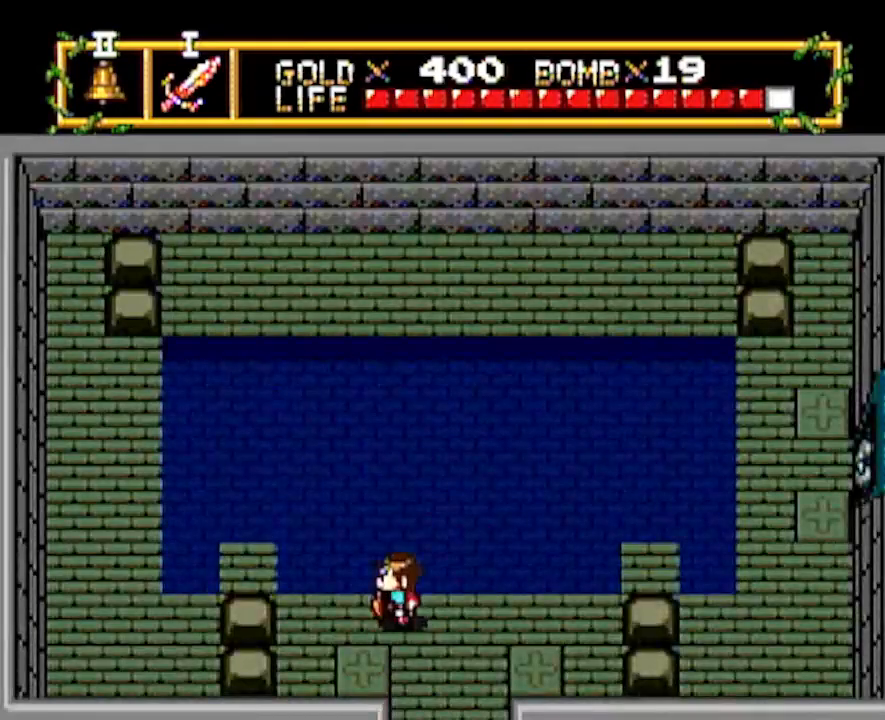
{"buttons": ["DPAD_LEFT"], "events": []}
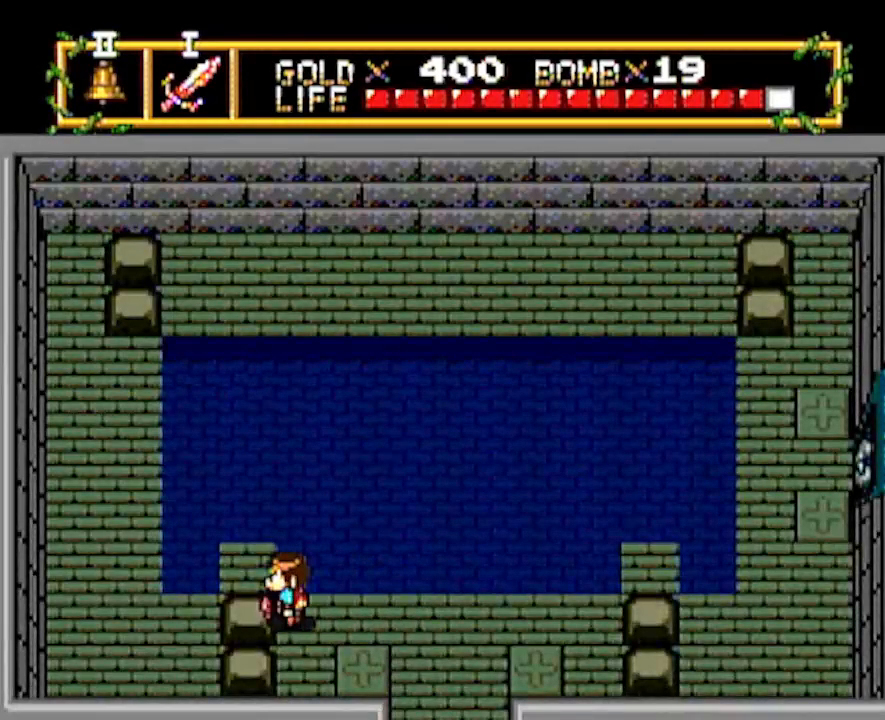
{"buttons": ["DPAD_UP", "DPAD_LEFT"], "events": [[433, "DPAD_UP", "down"]]}
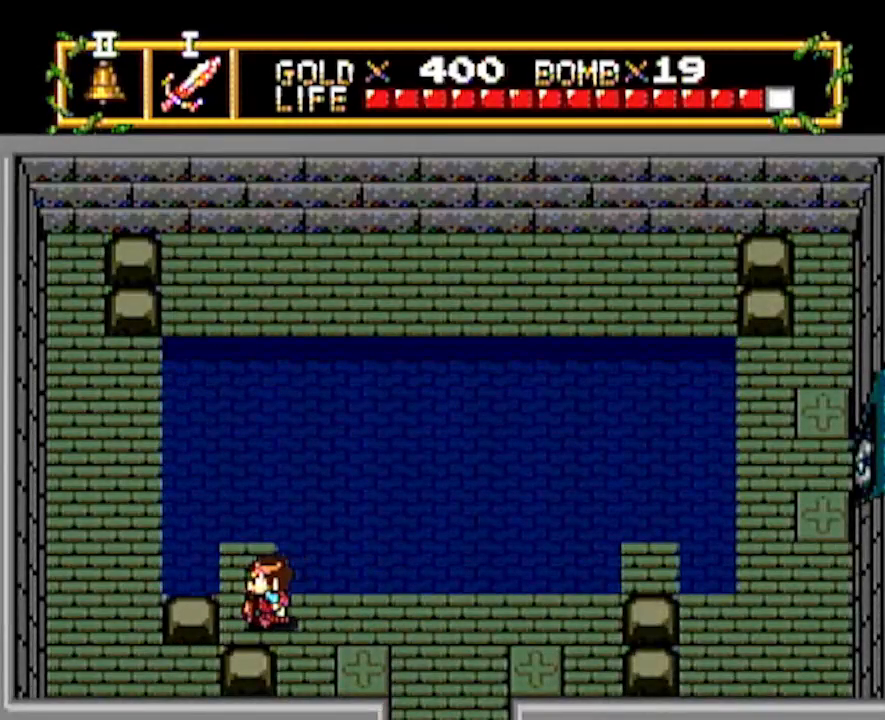
{"buttons": ["DPAD_LEFT"], "events": [[33, "DPAD_LEFT", "up"], [133, "DPAD_LEFT", "down"], [167, "DPAD_UP", "up"]]}
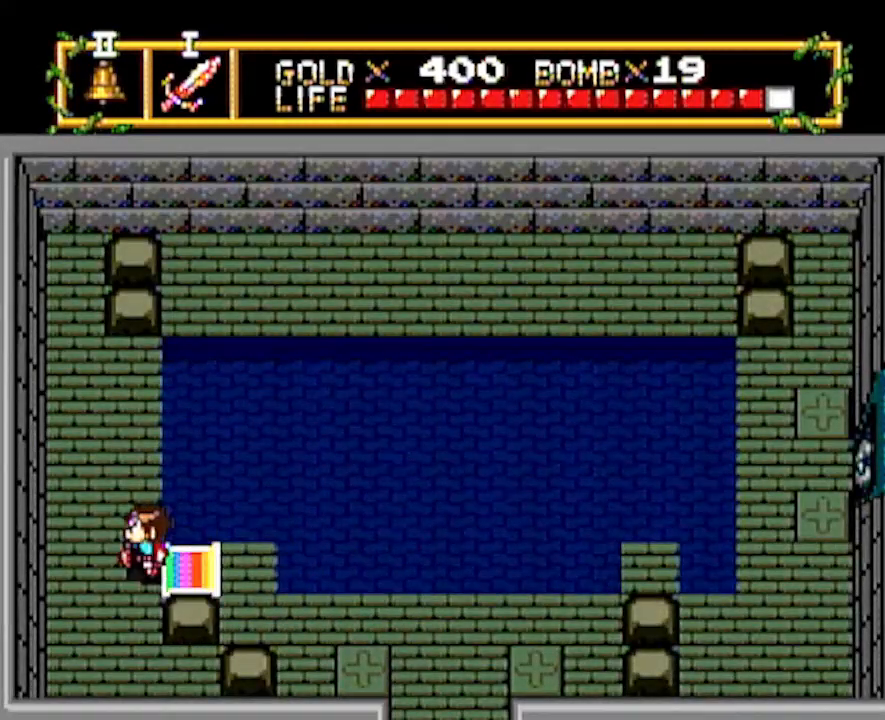
{"buttons": ["DPAD_UP"], "events": [[67, "DPAD_LEFT", "up"], [67, "DPAD_UP", "down"]]}
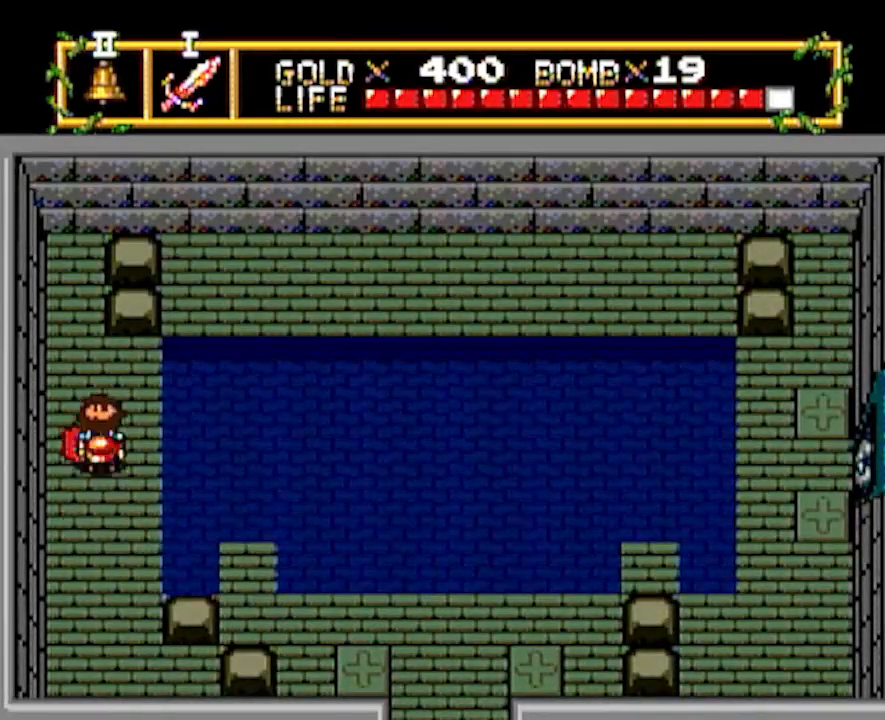
{"buttons": ["DPAD_UP"], "events": [[150, "DPAD_LEFT", "down"], [150, "DPAD_UP", "up"], [217, "DPAD_UP", "down"], [300, "DPAD_LEFT", "up"]]}
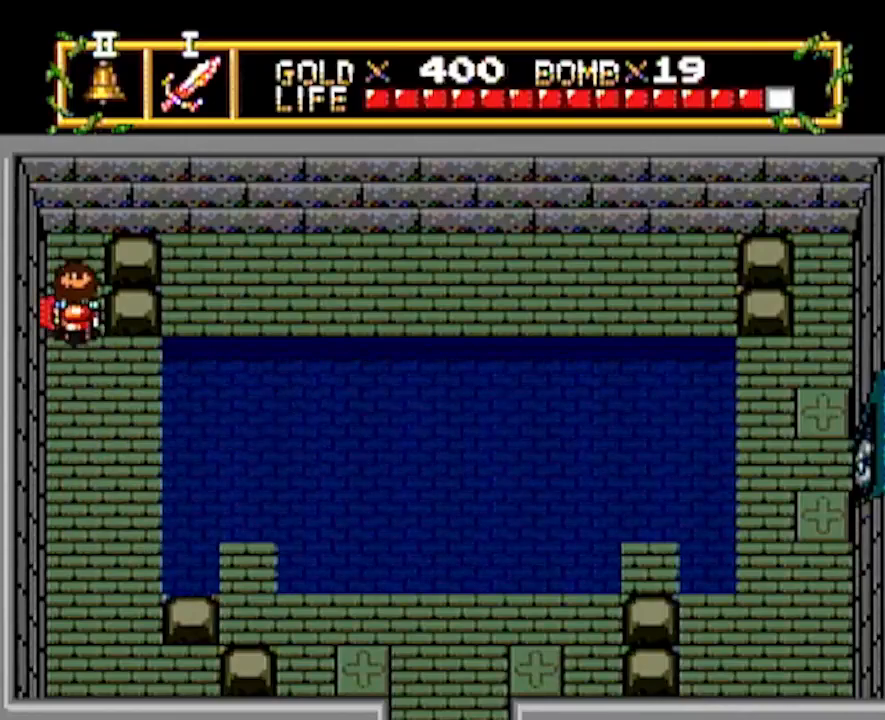
{"buttons": ["DPAD_RIGHT"], "events": [[117, "DPAD_RIGHT", "down"], [150, "DPAD_UP", "up"]]}
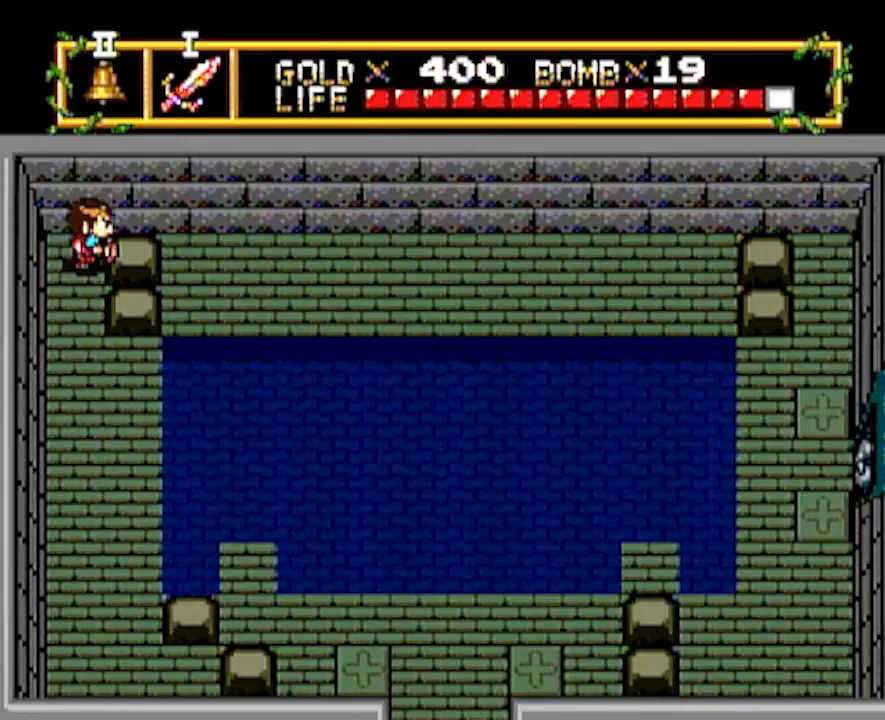
{"buttons": ["DPAD_DOWN"], "events": [[367, "DPAD_DOWN", "down"], [367, "DPAD_RIGHT", "up"]]}
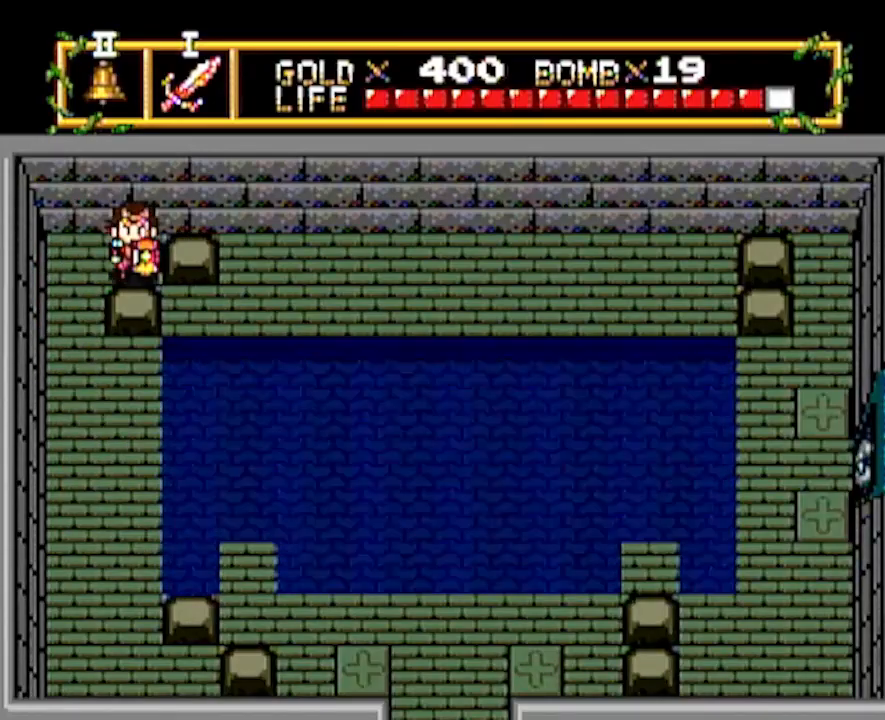
{"buttons": ["DPAD_DOWN"], "events": []}
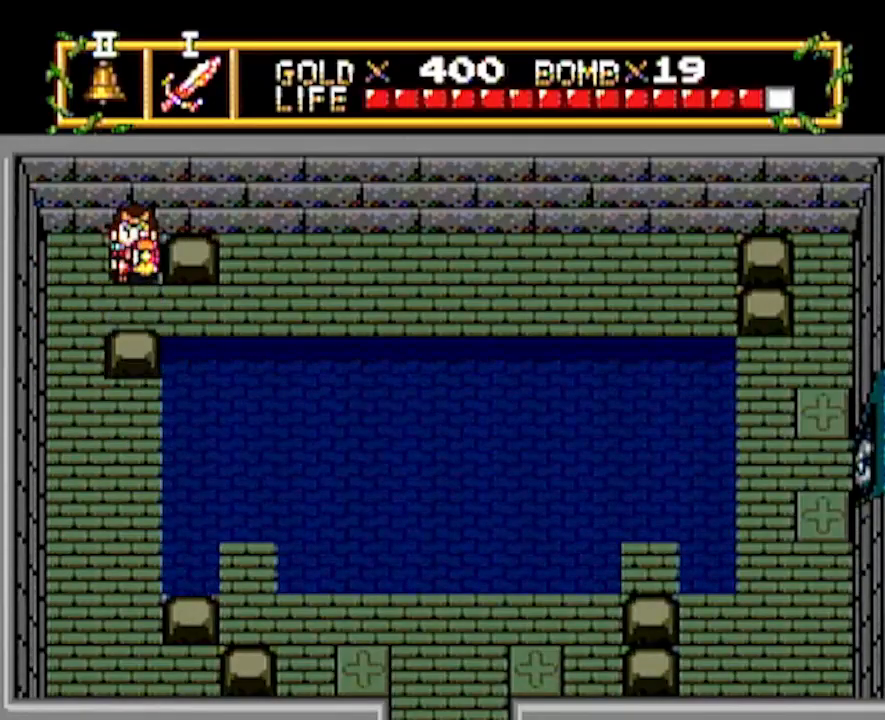
{"buttons": ["DPAD_RIGHT"], "events": [[133, "DPAD_RIGHT", "down"], [150, "DPAD_DOWN", "up"]]}
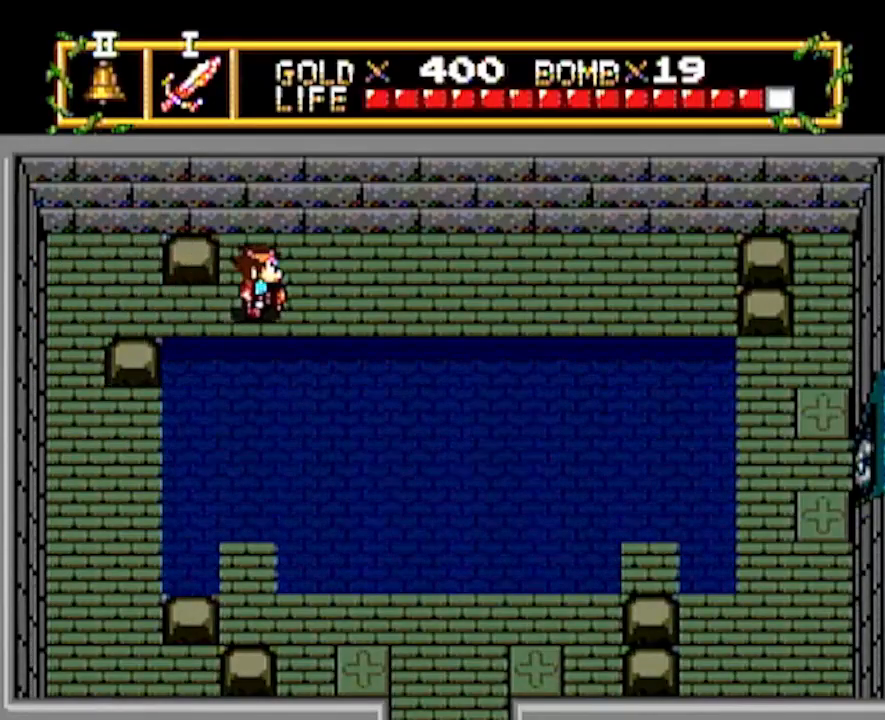
{"buttons": ["DPAD_RIGHT"], "events": []}
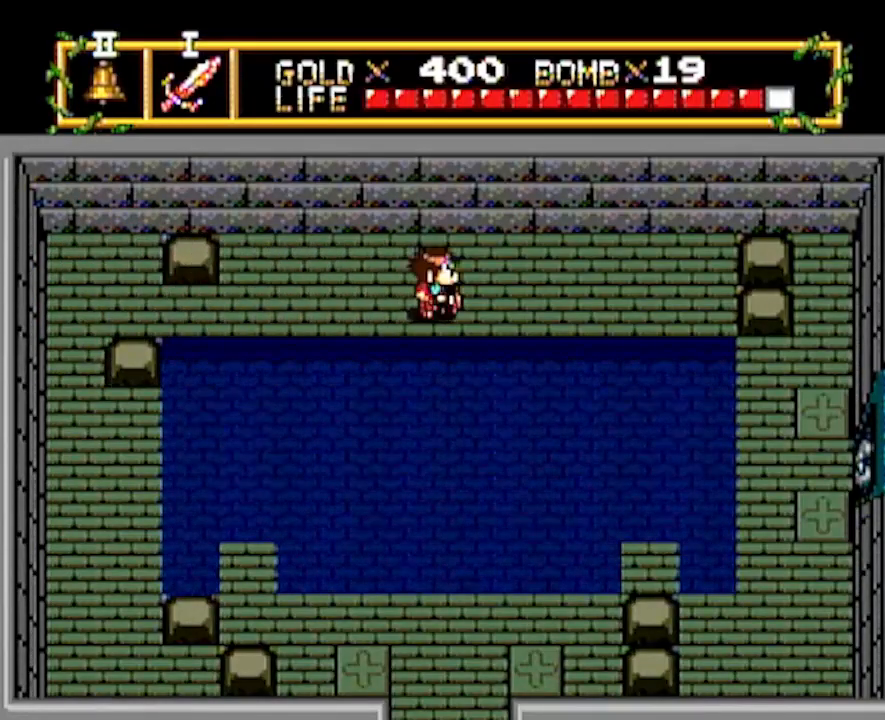
{"buttons": ["DPAD_RIGHT"], "events": []}
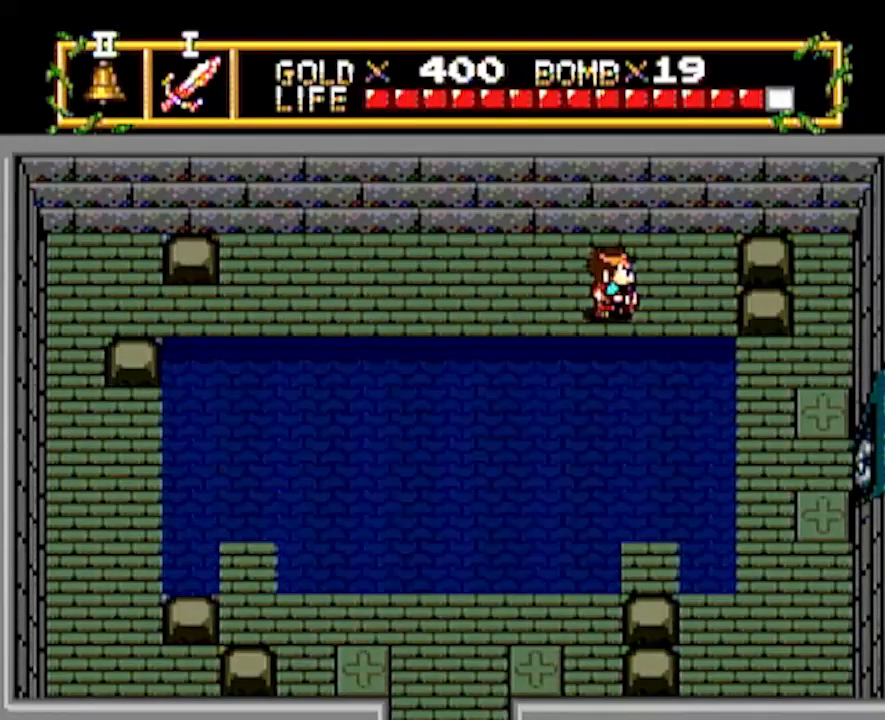
{"buttons": ["DPAD_RIGHT"], "events": []}
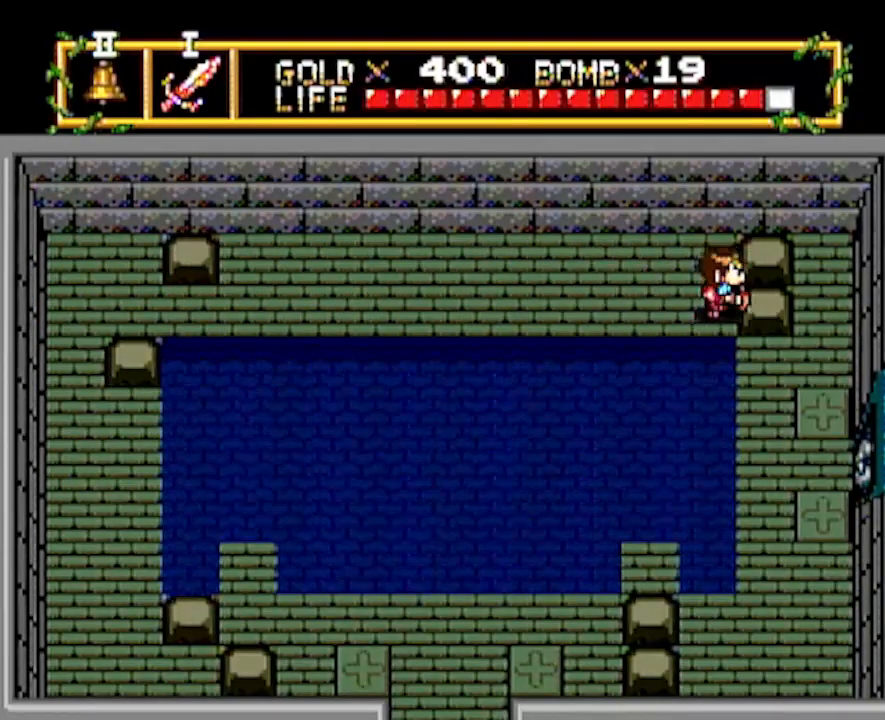
{"buttons": ["DPAD_DOWN"], "events": [[383, "DPAD_DOWN", "down"], [433, "DPAD_RIGHT", "up"]]}
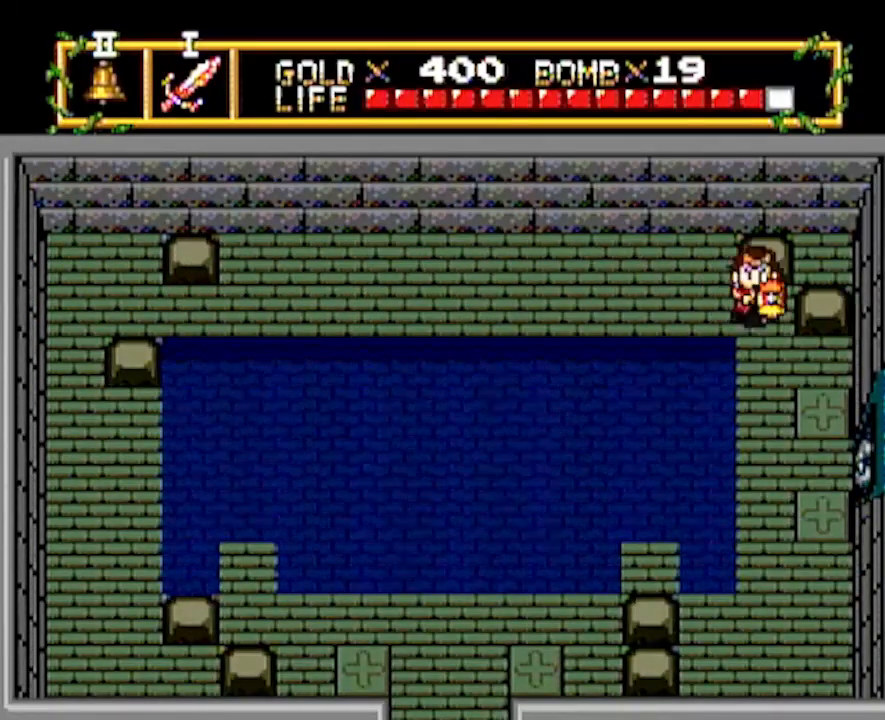
{"buttons": ["DPAD_RIGHT"], "events": [[383, "DPAD_RIGHT", "down"], [417, "DPAD_DOWN", "up"]]}
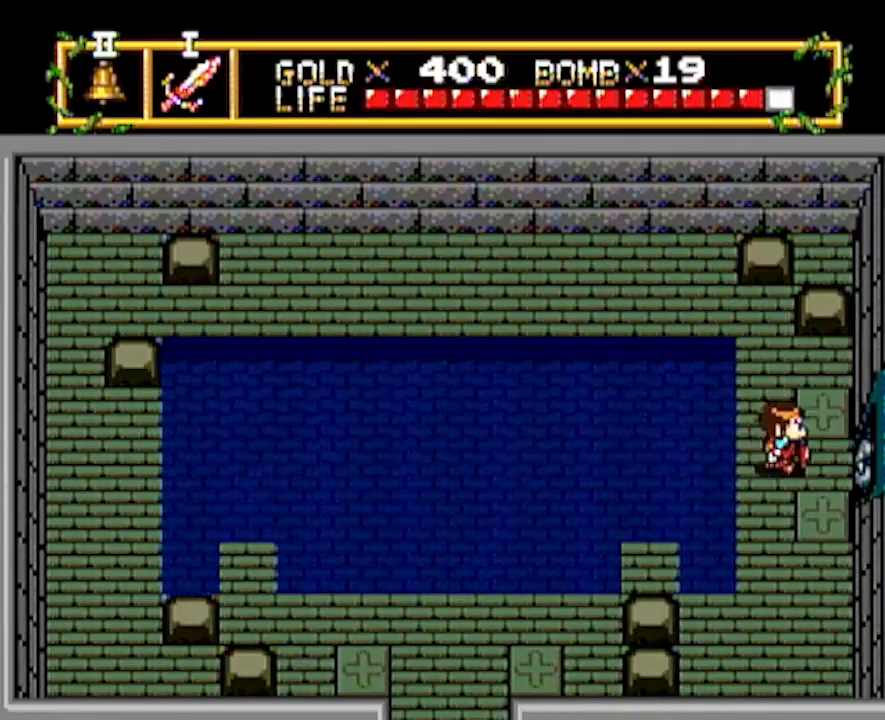
{"buttons": [], "events": [[250, "DPAD_RIGHT", "up"]]}
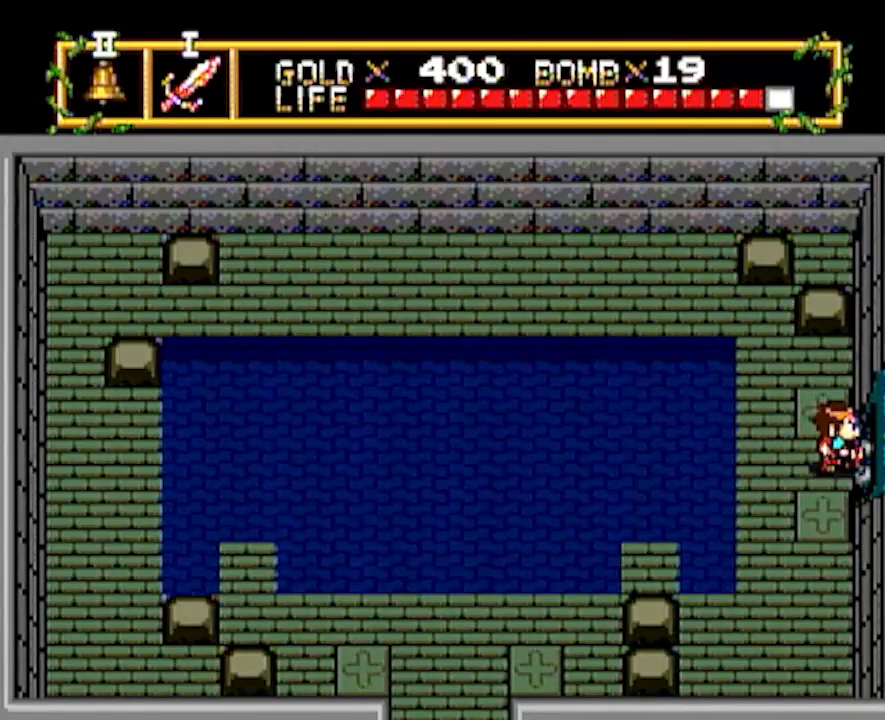
{"buttons": ["DPAD_RIGHT"], "events": [[17, "DPAD_RIGHT", "down"], [133, "DPAD_RIGHT", "up"], [183, "DPAD_RIGHT", "down"]]}
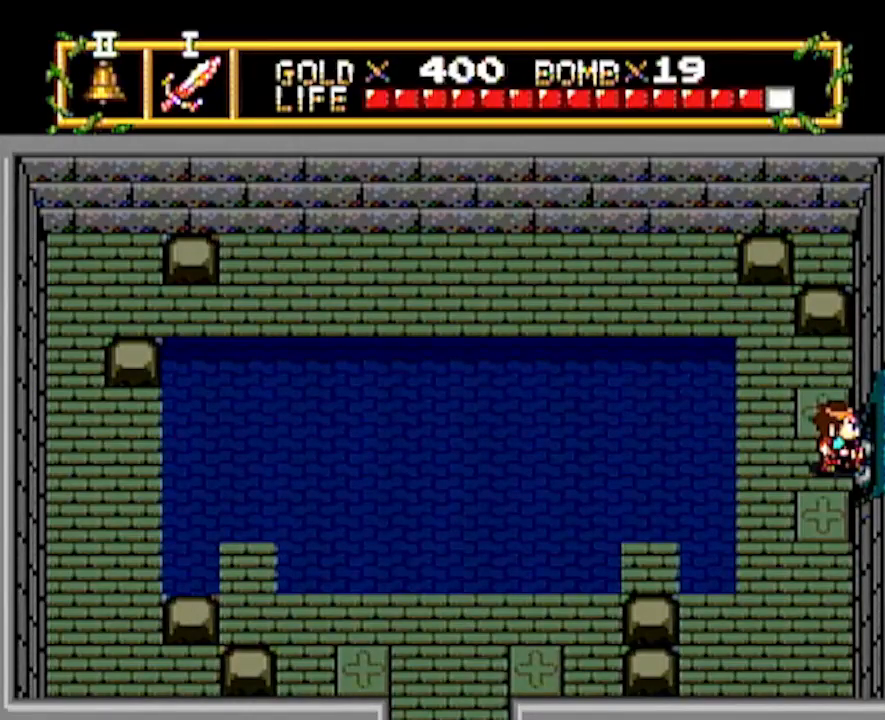
{"buttons": ["DPAD_RIGHT"], "events": []}
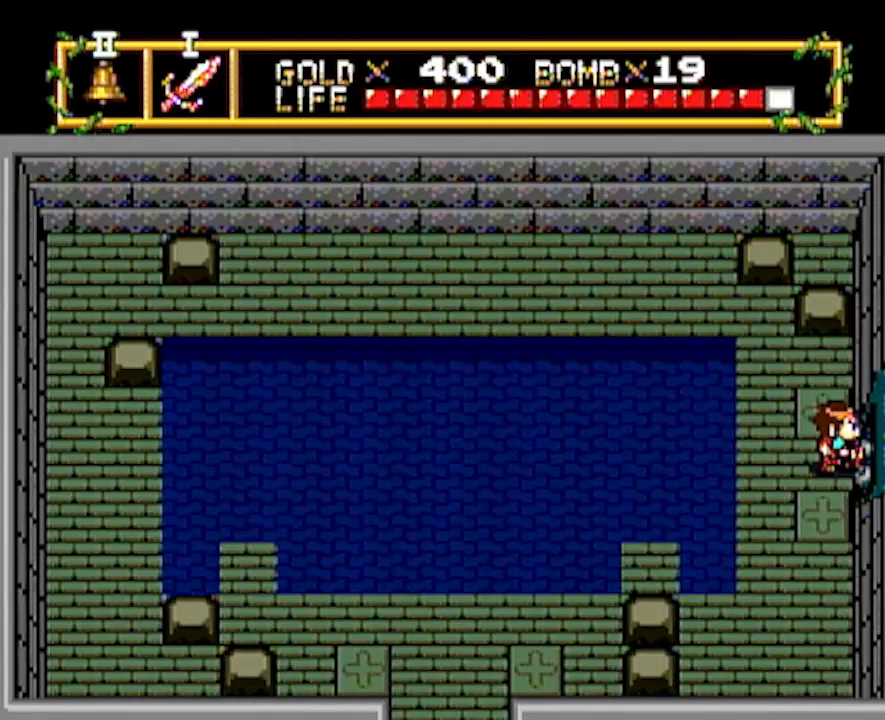
{"buttons": ["DPAD_RIGHT"], "events": []}
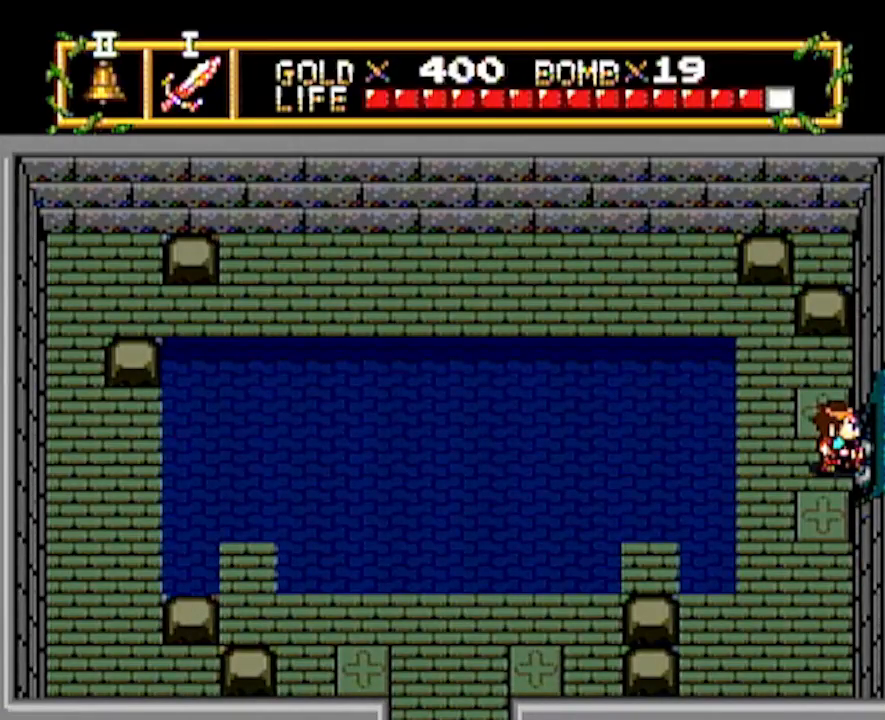
{"buttons": ["DPAD_RIGHT"], "events": []}
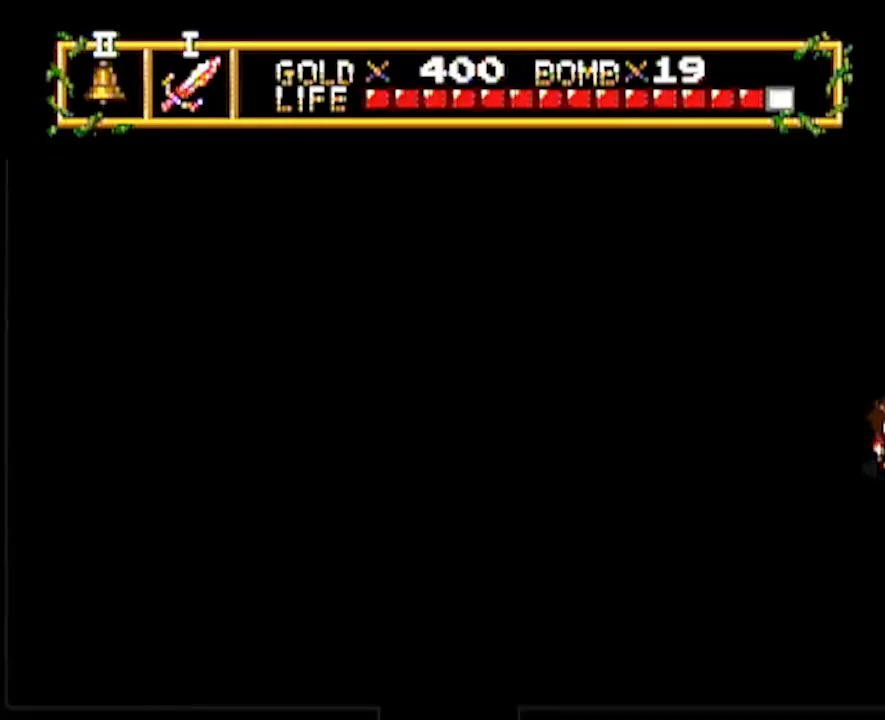
{"buttons": ["DPAD_RIGHT"], "events": [[133, "DPAD_RIGHT", "up"], [250, "DPAD_RIGHT", "down"]]}
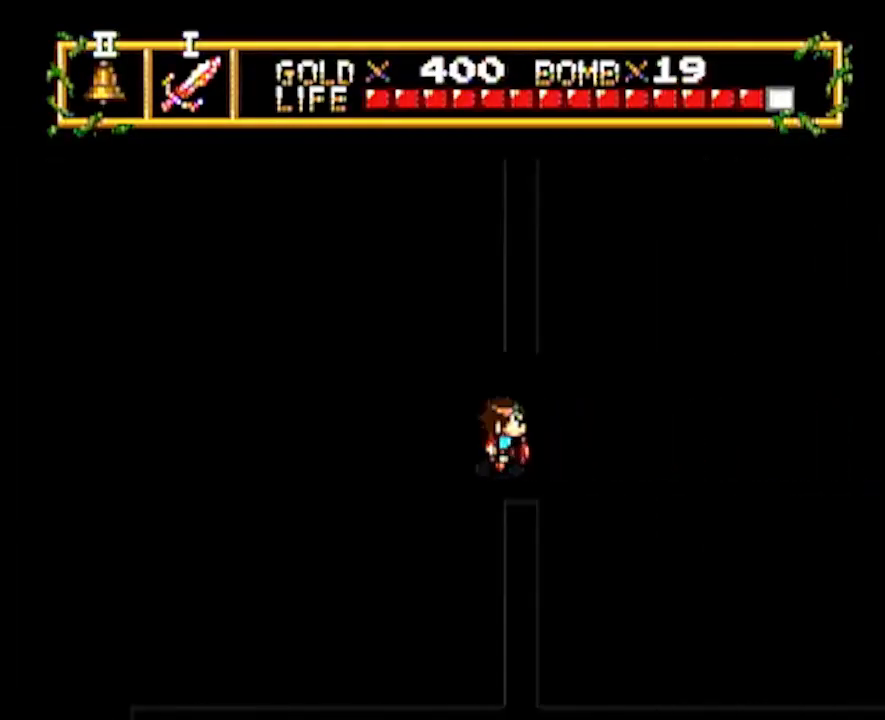
{"buttons": ["DPAD_RIGHT"], "events": []}
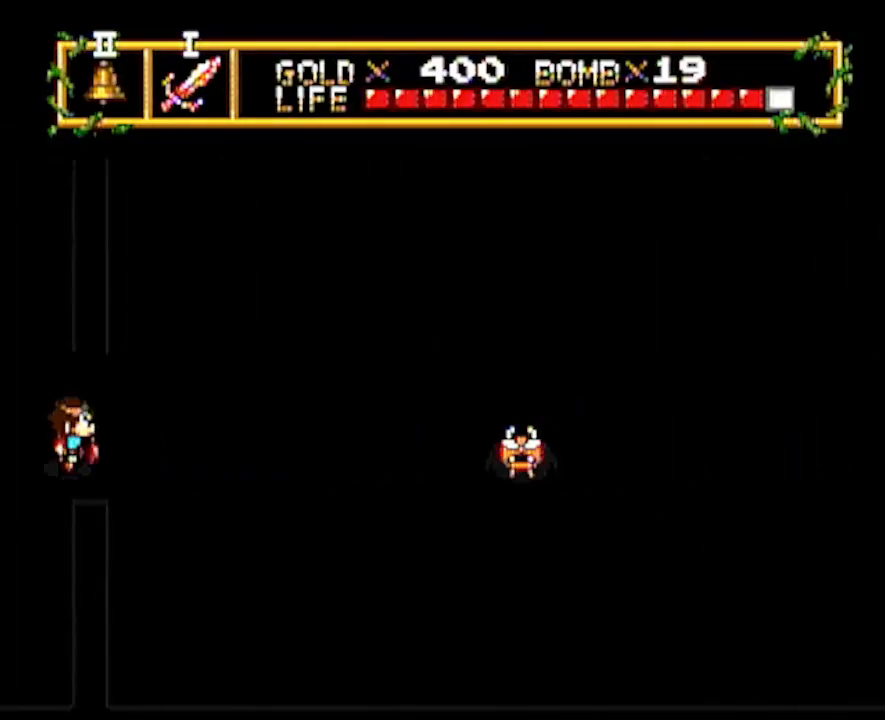
{"buttons": ["DPAD_UP"], "events": [[467, "DPAD_UP", "down"], [483, "DPAD_RIGHT", "up"]]}
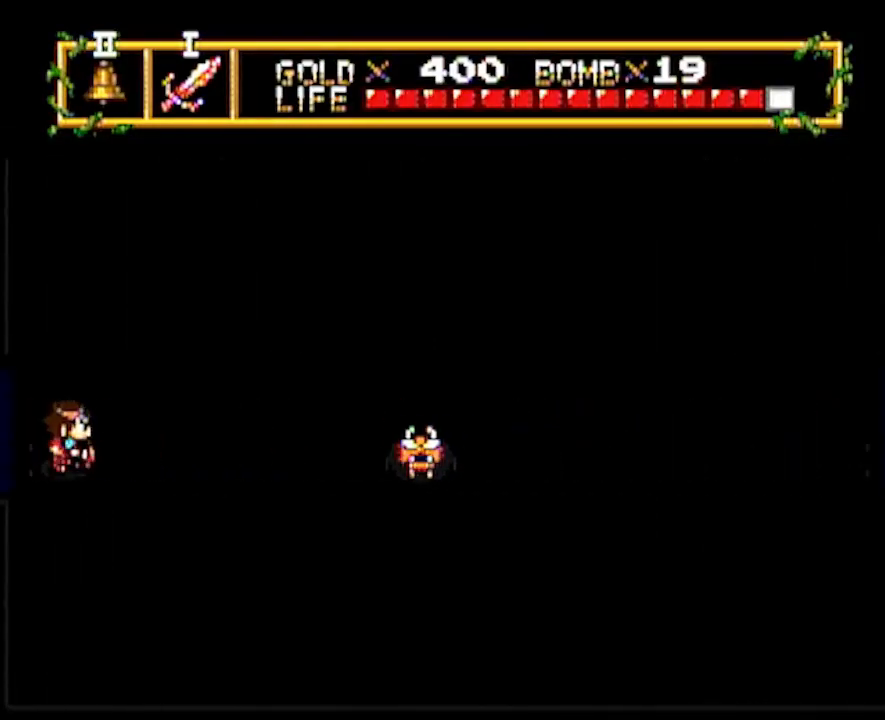
{"buttons": ["DPAD_RIGHT"], "events": [[250, "DPAD_RIGHT", "down"], [283, "DPAD_UP", "up"]]}